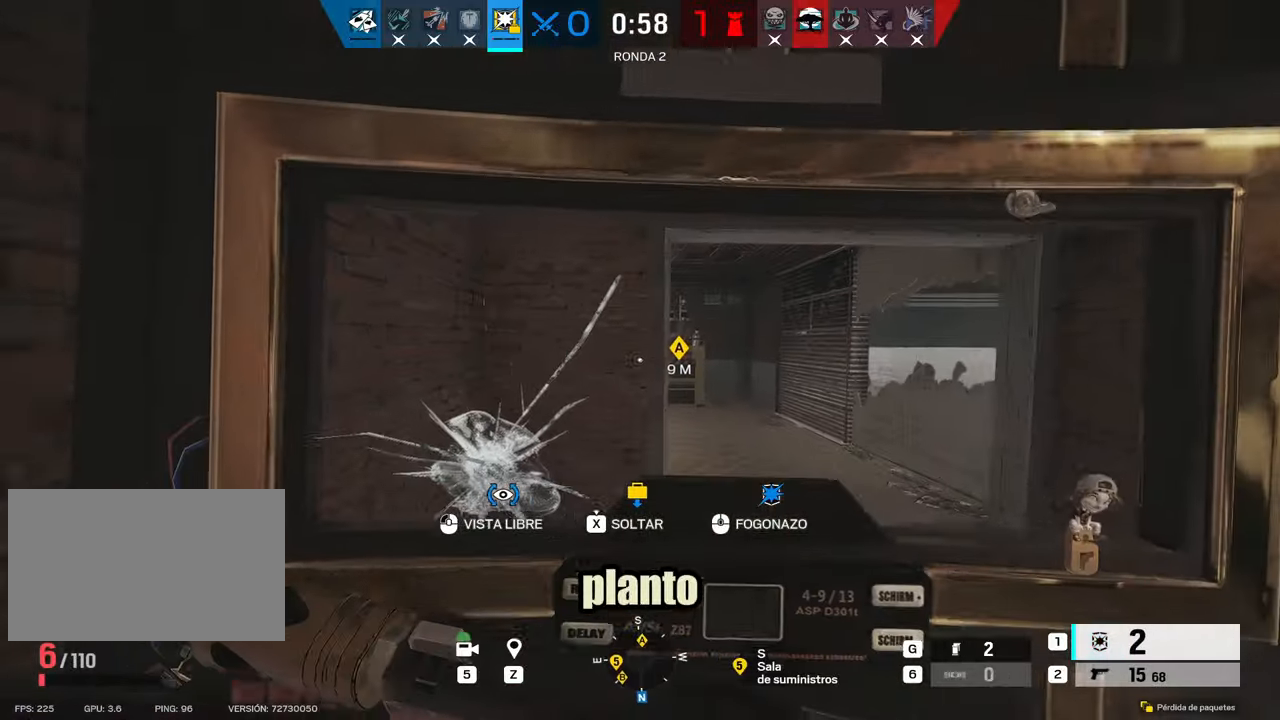
Gameplay with keyboard and mouse; each line is a JSON object with the keys and mouse buttons held at the frame after it. "events" lists presses ("down") and releases ("up") of "1", "2", "3", "4", "5", "a", "alt", "b", "c", "ctrl", "d", "e", "f", "g", "r", "s", "shift", "space", "t", "tab", "tilde", "v", "w", "x", "z", "mouse_left", "mouse_wheel", "mouse_right", "mouse_mb4" and "mouse_mb5" between this image and that frame as [ms after this image, input, new state], when the widget could be followed in between. "mouse_left", "mouse_wheel", "mouse_right", "mouse_mb4", "mouse_mb5" = the "left", "wheel", "right", "mb4", "mb5" buttons of the "mouse" list. No other keys are recorded. "wheel" means that the mouse wheel is clicked or scrolled. Mouse movement is not recorded. Not read: q.
{"keys": ["d", "shift", "w"], "mouse": [], "events": [[17, "d", "down"]]}
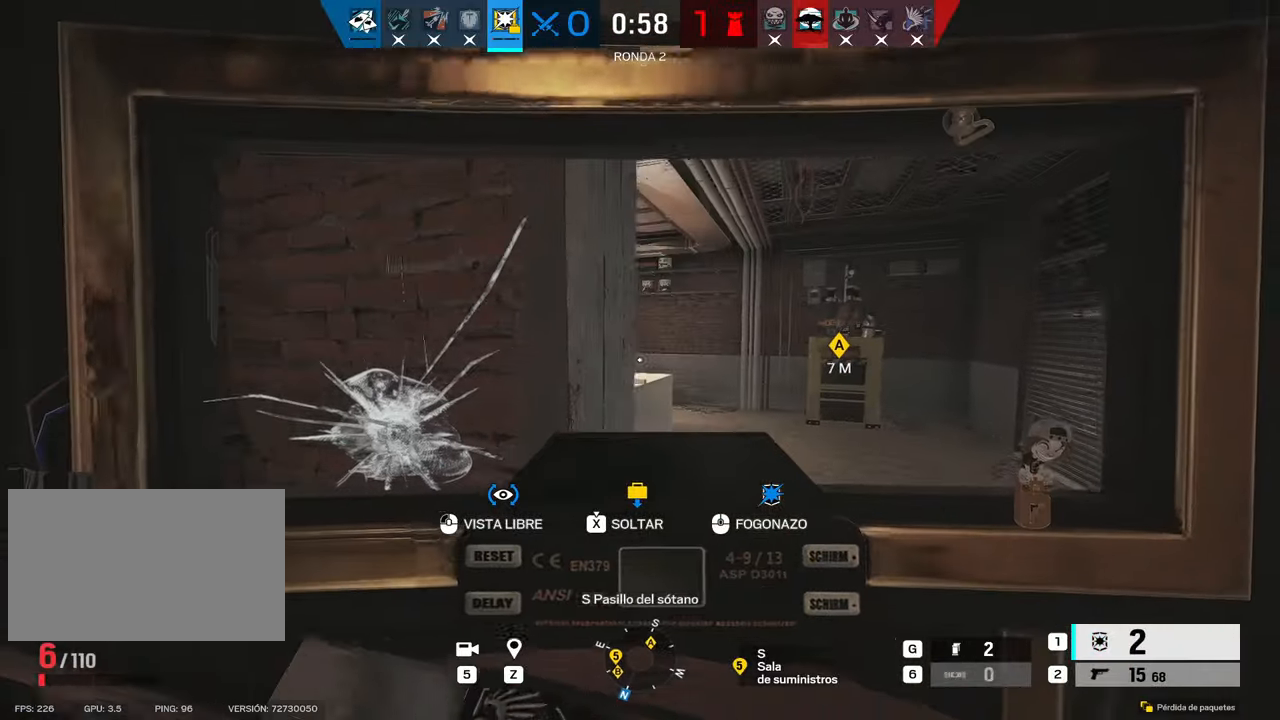
{"keys": [], "mouse": [], "events": [[134, "shift", "up"], [134, "w", "up"], [167, "c", "down"], [267, "c", "up"], [317, "a", "down"], [367, "d", "up"], [500, "a", "up"]]}
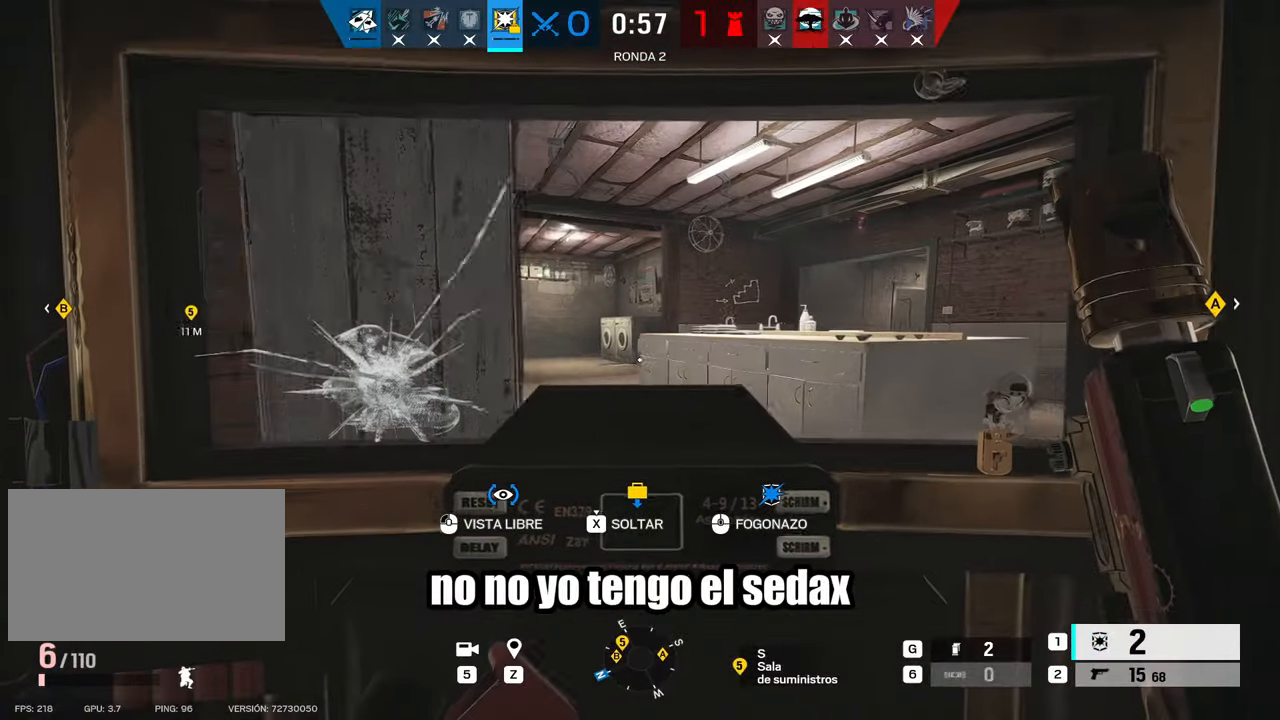
{"keys": [], "mouse": [], "events": [[50, "d", "down"], [284, "a", "down"], [334, "d", "up"], [417, "a", "up"]]}
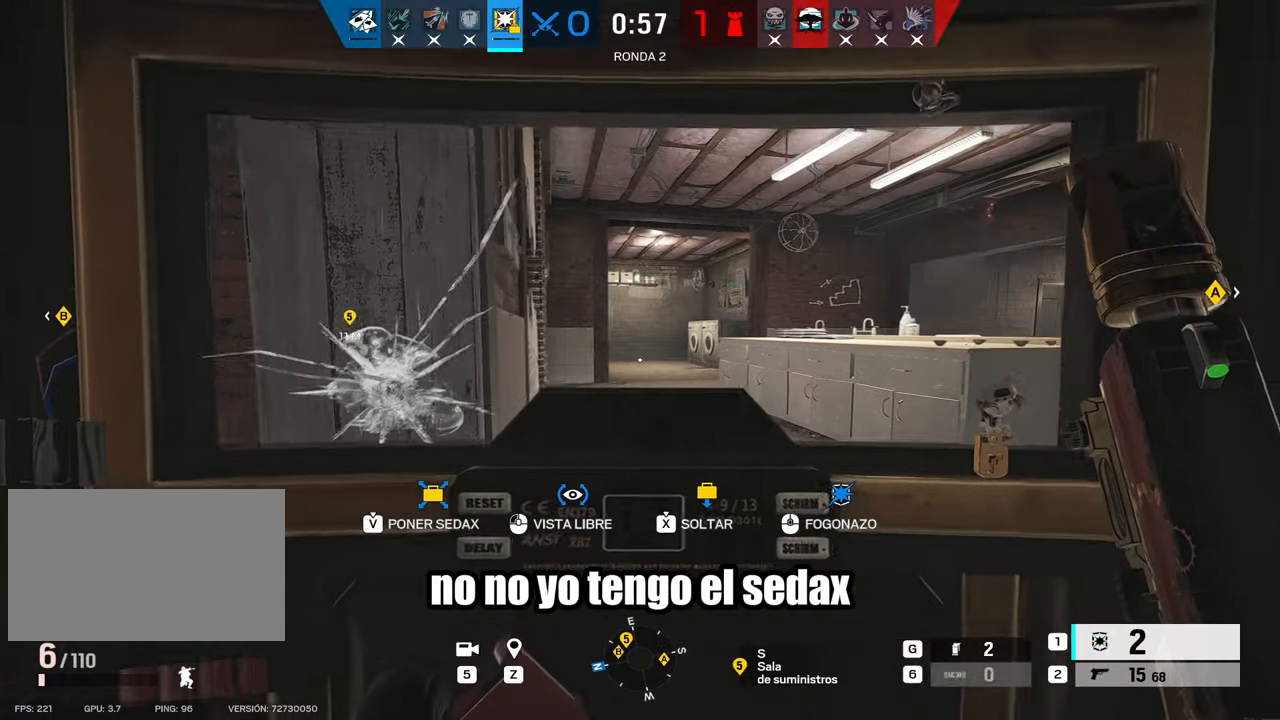
{"keys": ["d"], "mouse": [], "events": [[117, "a", "down"], [334, "a", "up"], [384, "d", "down"]]}
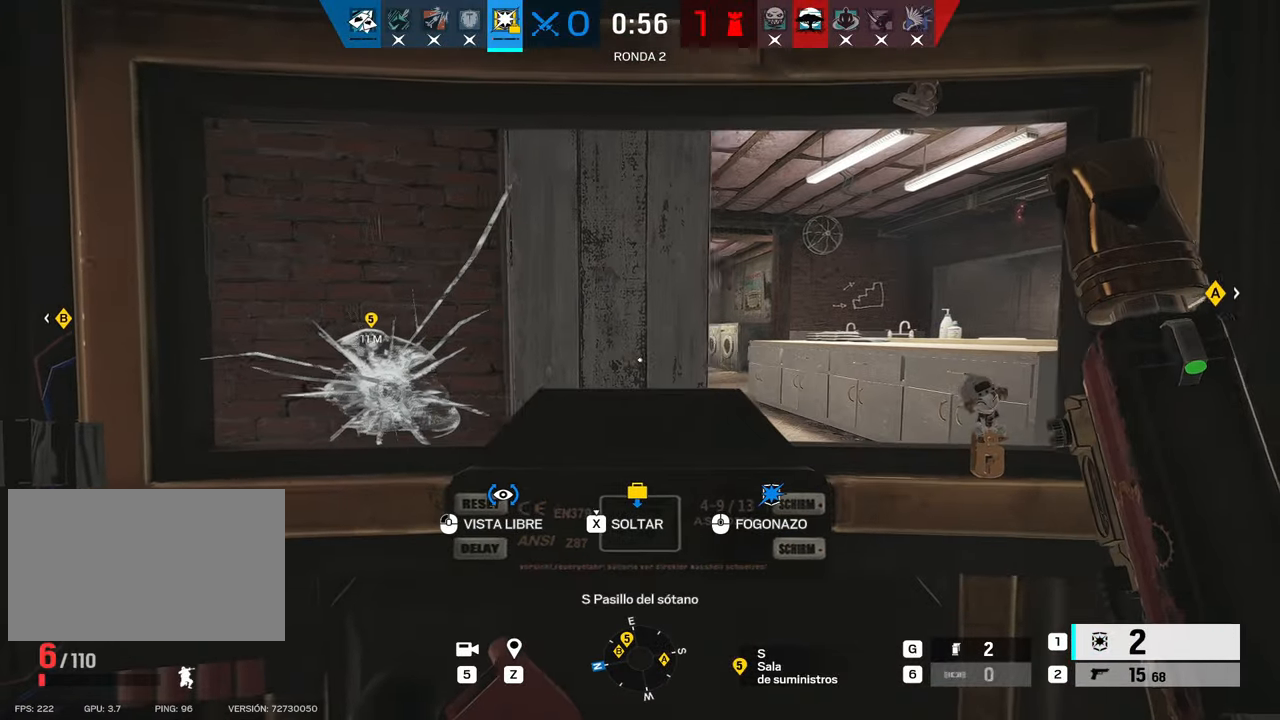
{"keys": ["d", "shift", "w"], "mouse": [], "events": [[167, "shift", "down"], [167, "w", "down"]]}
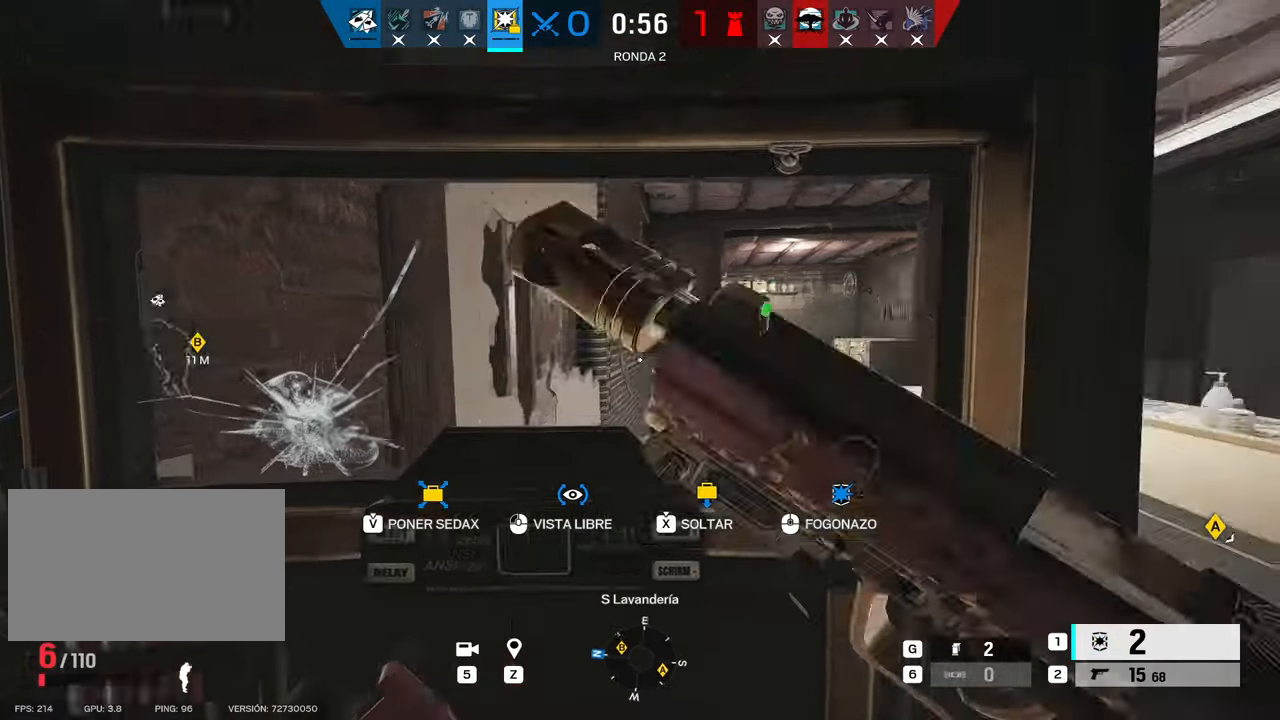
{"keys": ["d", "shift", "w"], "mouse": [], "events": [[100, "d", "up"], [184, "d", "down"]]}
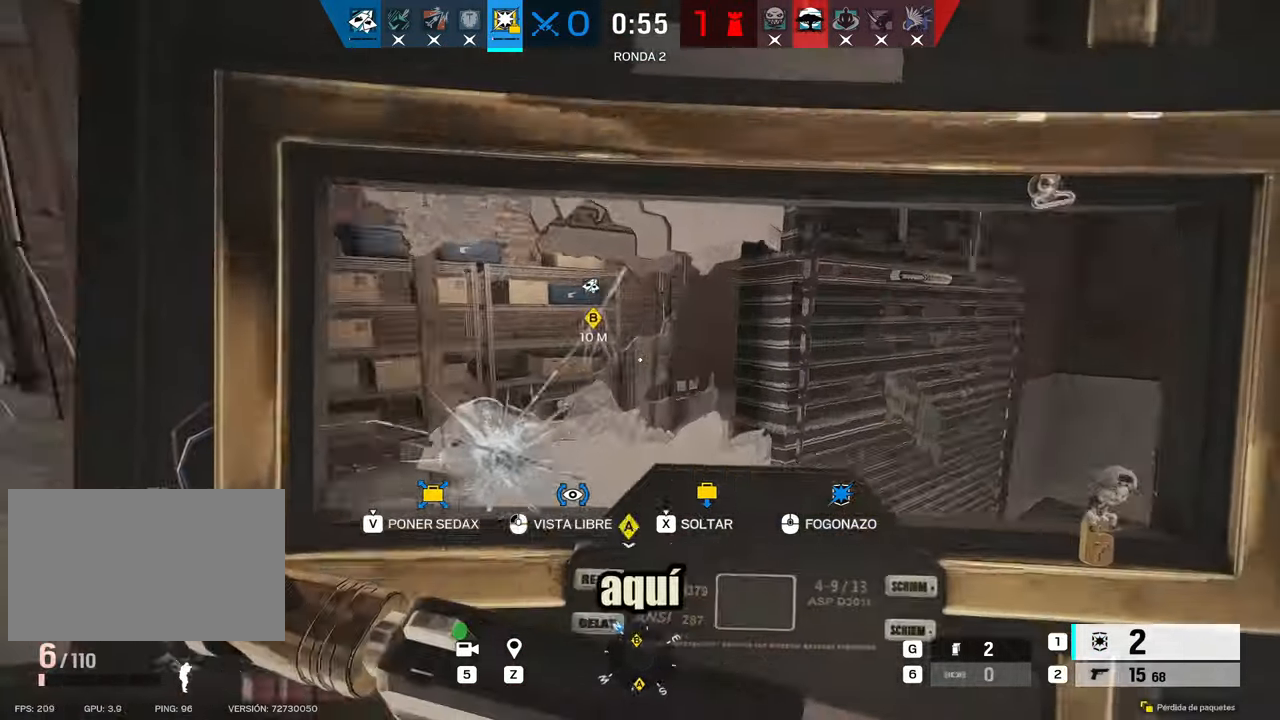
{"keys": ["shift", "w"], "mouse": [], "events": [[67, "shift", "up"], [67, "w", "up"], [250, "shift", "down"], [250, "w", "down"], [434, "d", "up"]]}
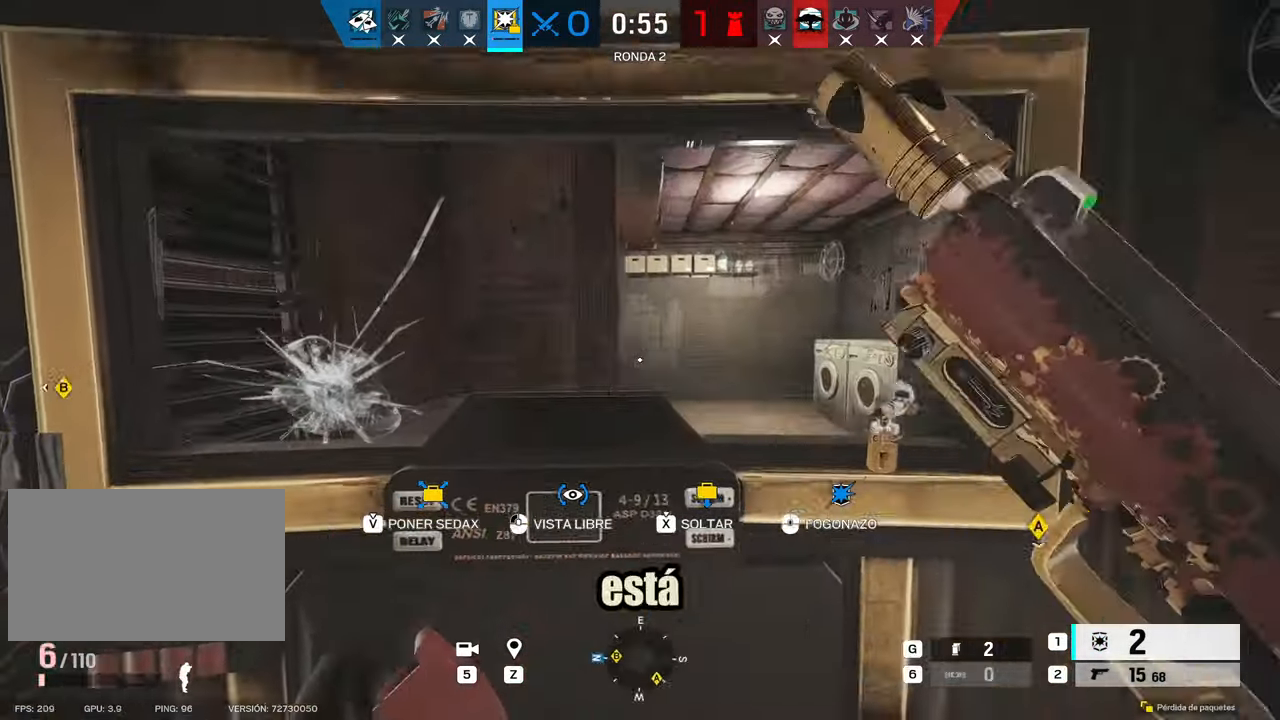
{"keys": ["d", "shift", "w"], "mouse": [], "events": [[34, "d", "down"]]}
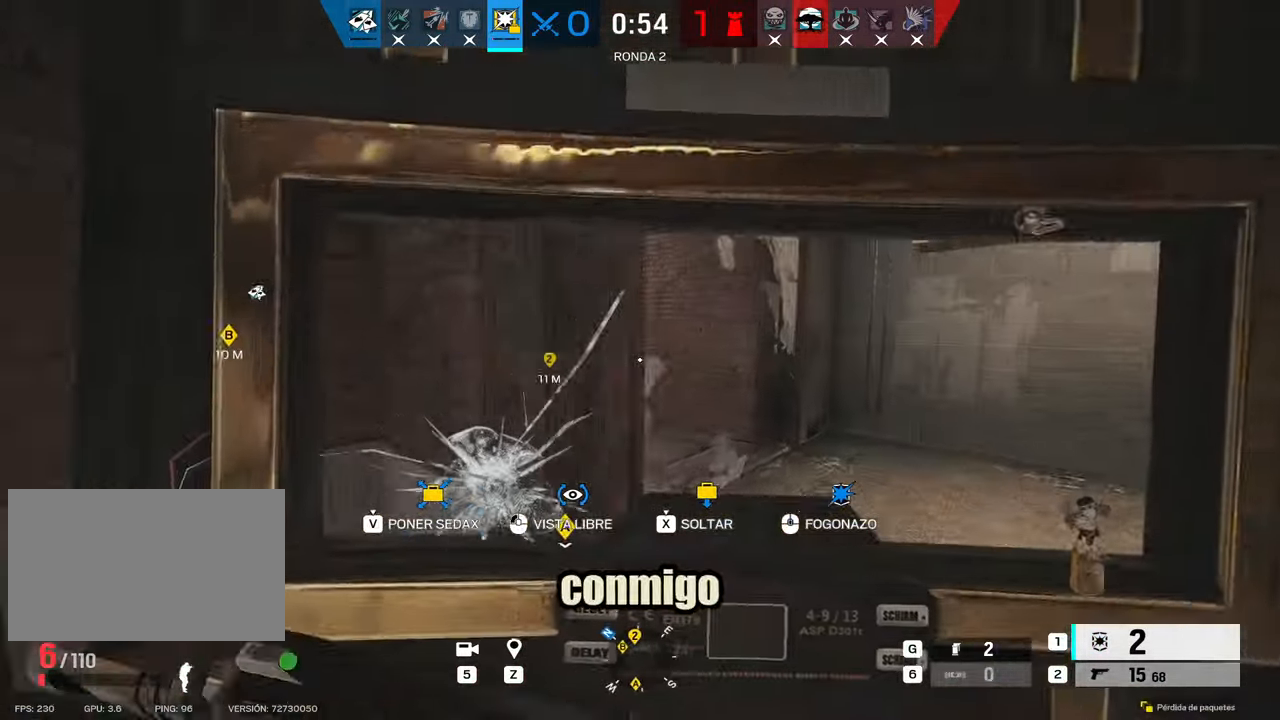
{"keys": ["d", "shift", "w"], "mouse": [], "events": []}
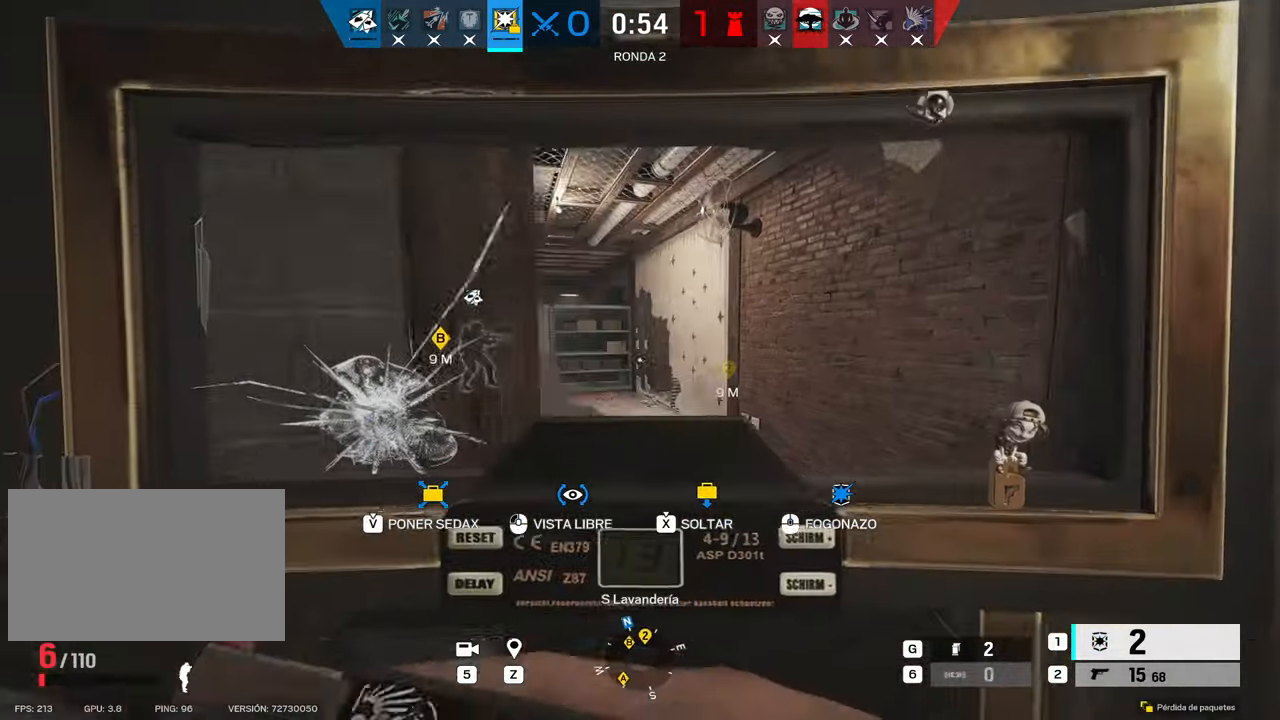
{"keys": ["shift", "w"], "mouse": [], "events": [[350, "d", "up"]]}
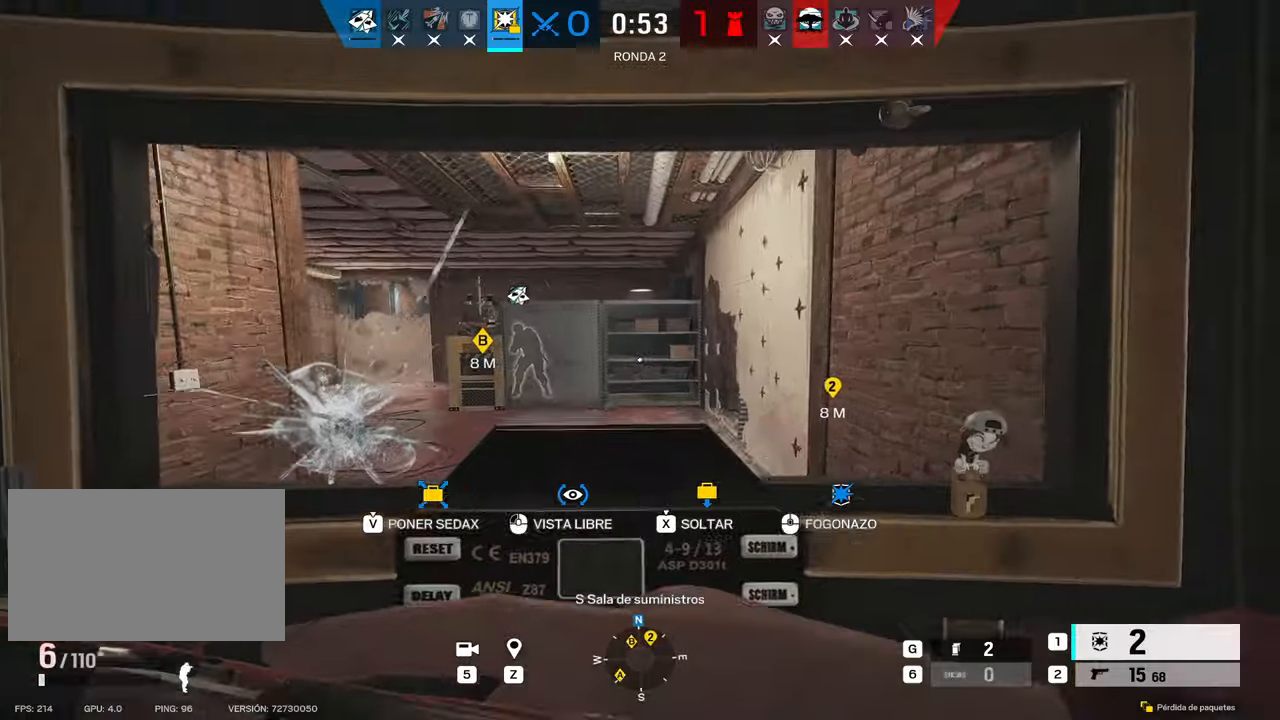
{"keys": ["a", "shift", "w"], "mouse": [], "events": [[417, "a", "down"]]}
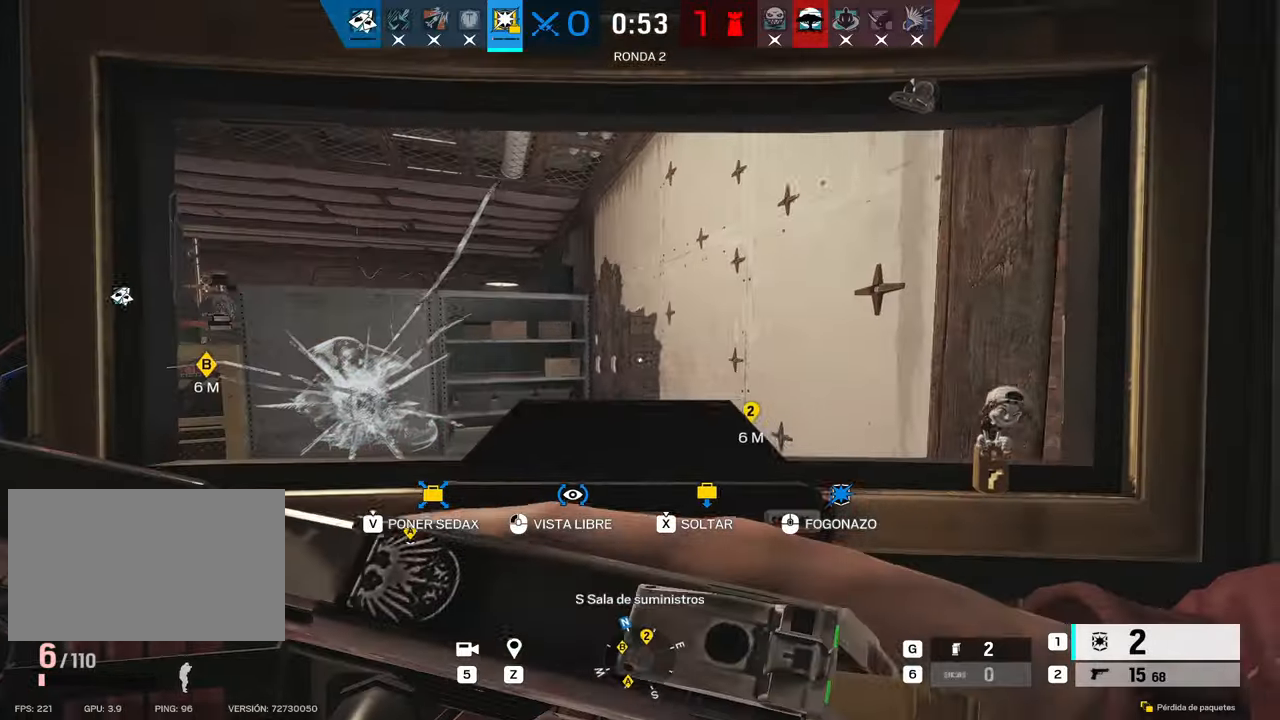
{"keys": ["d", "s"], "mouse": [], "events": [[250, "a", "up"], [284, "d", "down"], [284, "shift", "up"], [367, "w", "up"], [467, "s", "down"]]}
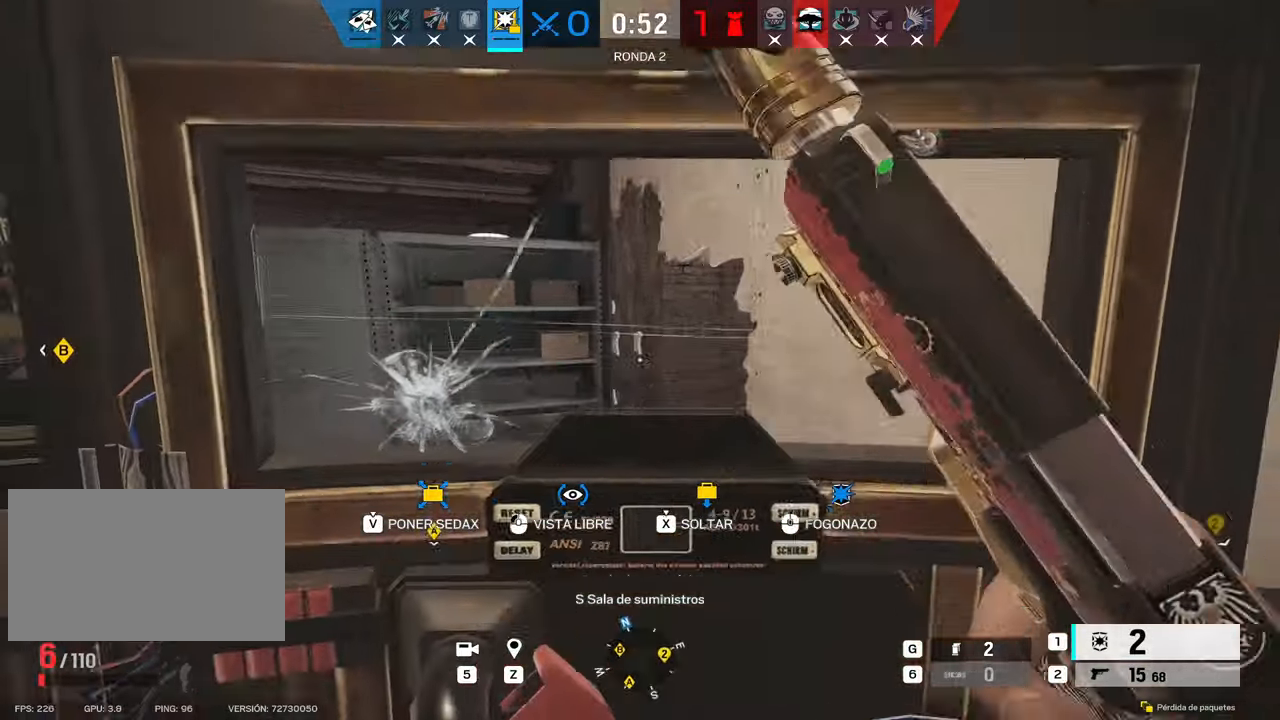
{"keys": ["w", "x"], "mouse": [], "events": [[200, "x", "down"], [300, "s", "up"], [434, "d", "up"], [434, "w", "down"]]}
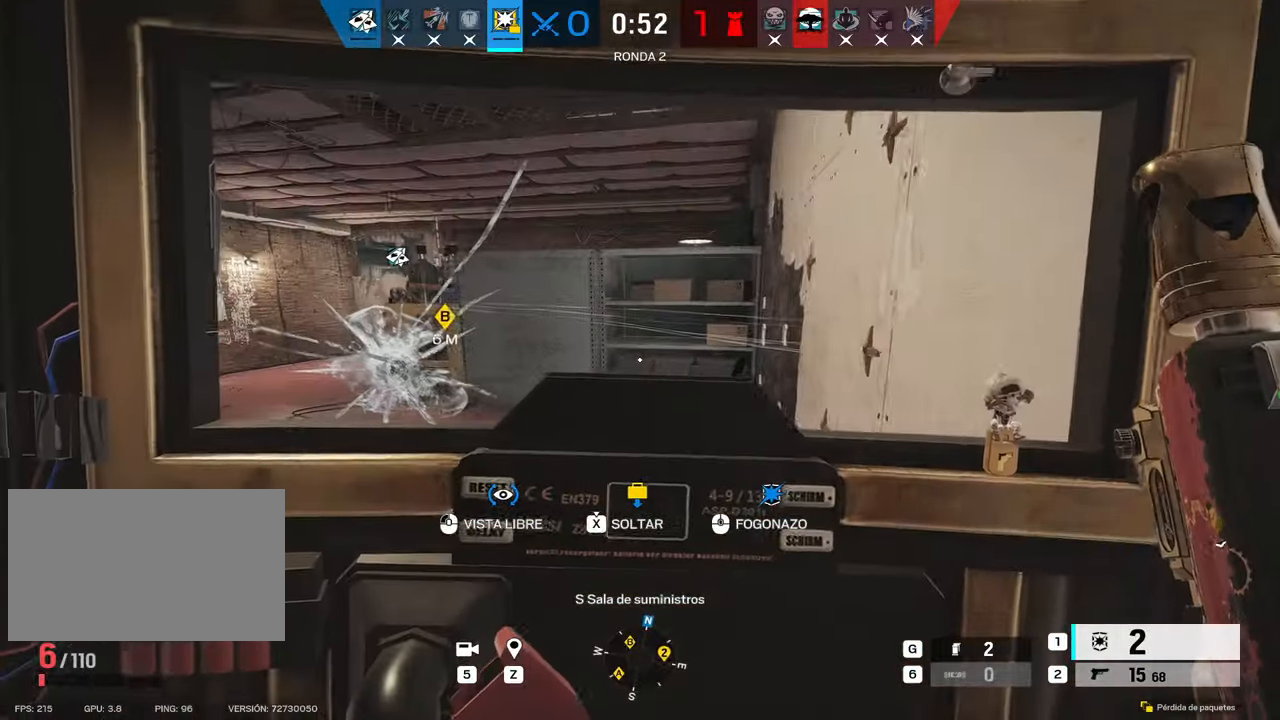
{"keys": ["a"], "mouse": [], "events": [[317, "w", "up"], [317, "x", "up"], [500, "a", "down"]]}
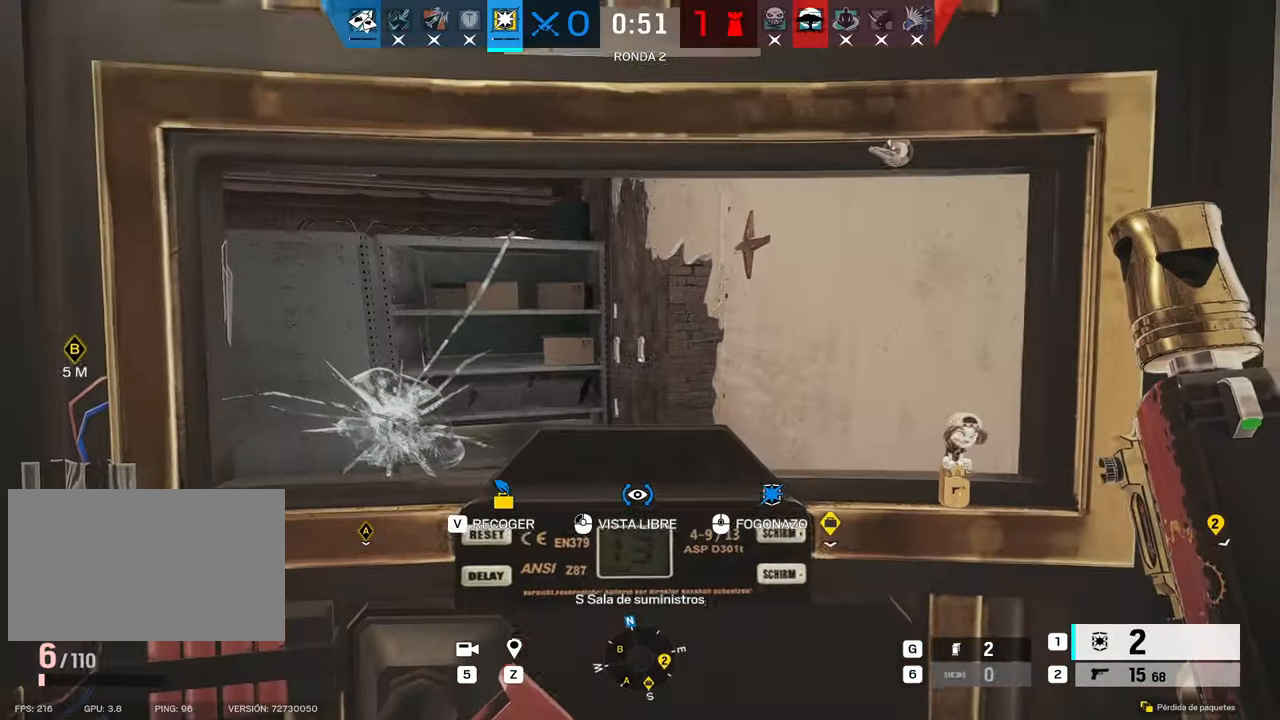
{"keys": ["a", "c", "shift", "w"], "mouse": [], "events": [[50, "shift", "down"], [50, "w", "down"], [467, "c", "down"]]}
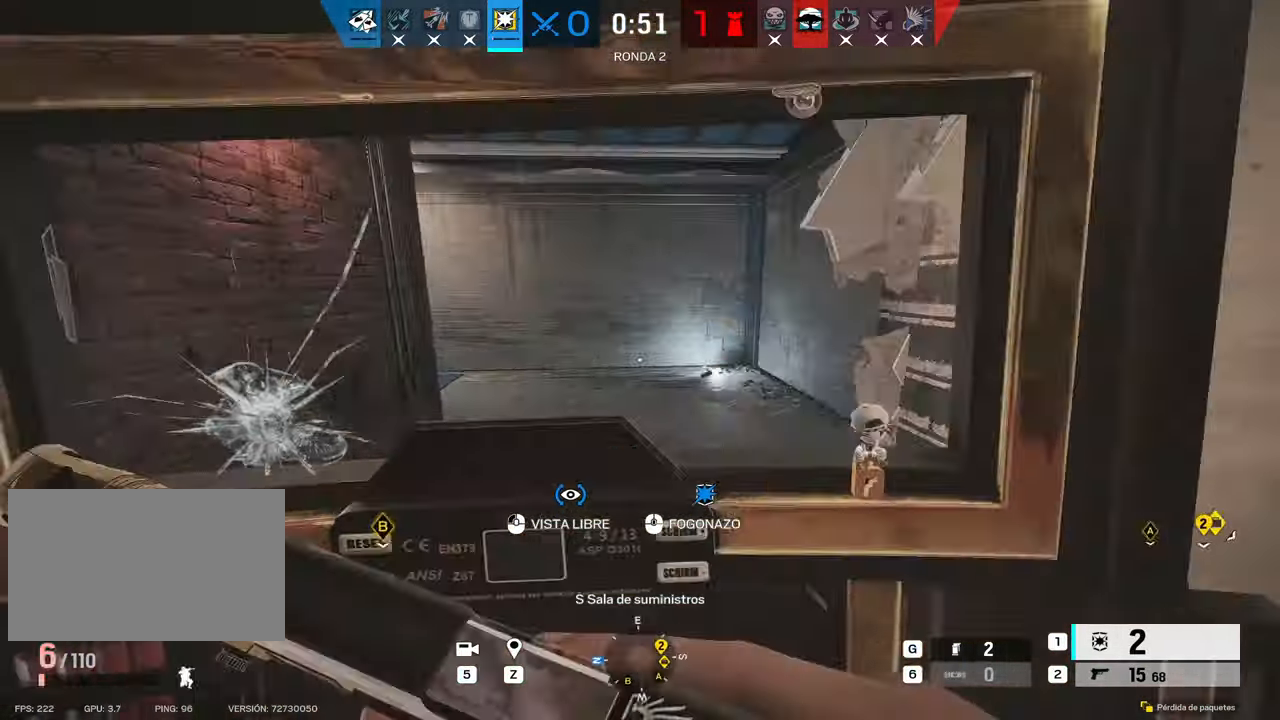
{"keys": ["a"], "mouse": [], "events": [[17, "shift", "up"], [17, "w", "up"], [67, "c", "up"], [384, "w", "down"], [484, "w", "up"]]}
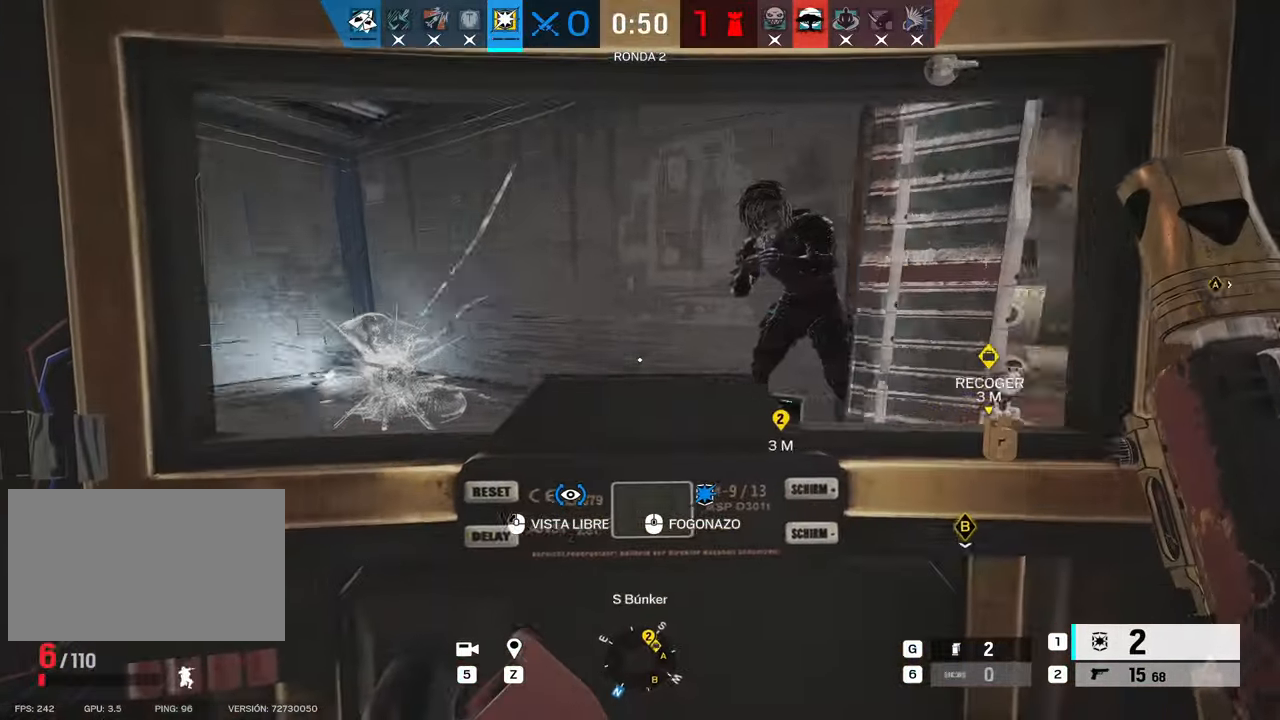
{"keys": ["d"], "mouse": [], "events": [[34, "a", "up"], [34, "d", "down"], [84, "mouse_wheel", "down"], [134, "mouse_wheel", "up"], [184, "mouse_wheel", "down"], [217, "mouse_wheel", "up"], [267, "mouse_wheel", "down"], [317, "mouse_wheel", "up"], [350, "mouse_wheel", "down"], [450, "mouse_wheel", "up"]]}
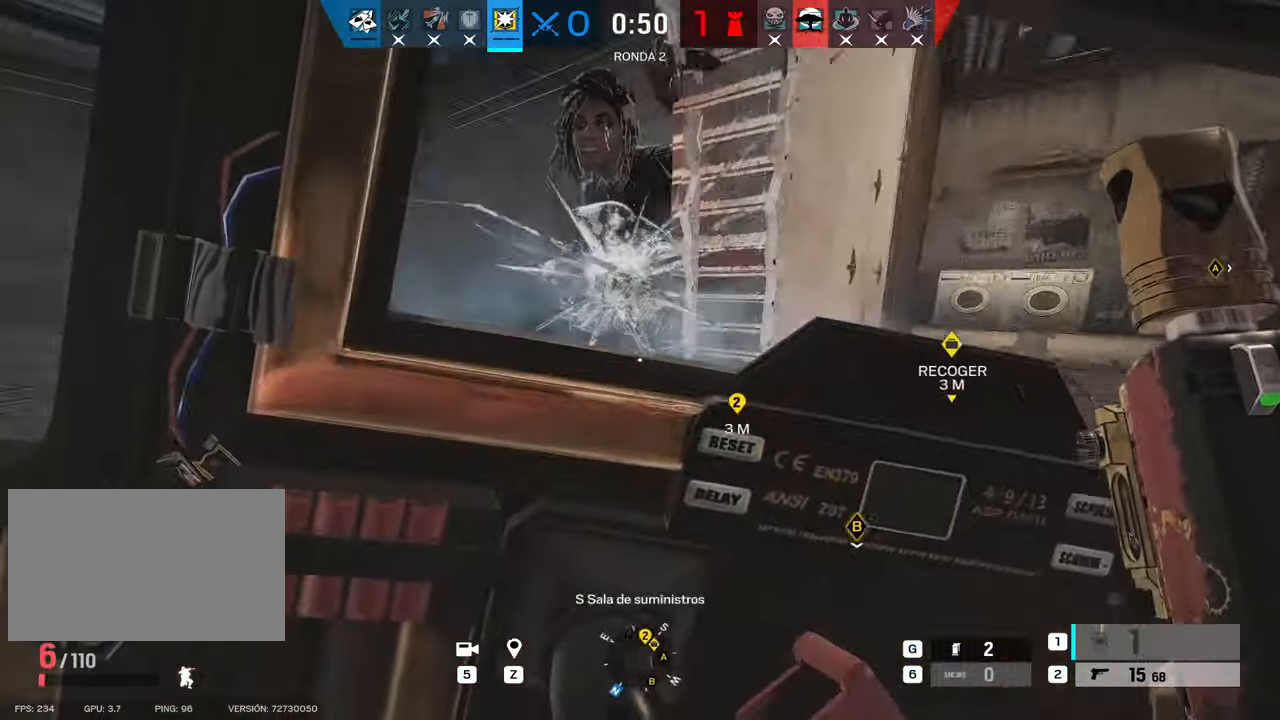
{"keys": ["a", "shift", "w"], "mouse": [], "events": [[50, "c", "down"], [134, "c", "up"], [384, "a", "down"], [384, "w", "down"], [417, "d", "up"], [417, "shift", "down"]]}
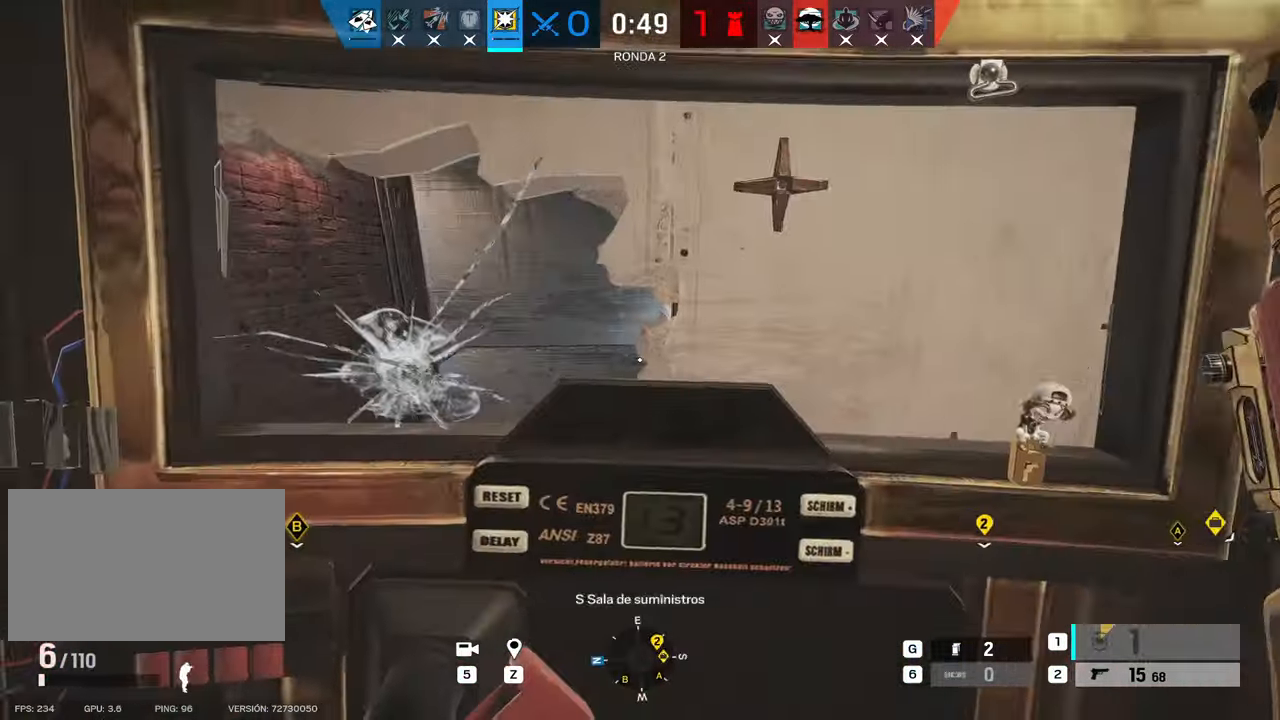
{"keys": ["a", "c", "f", "w"], "mouse": [], "events": [[400, "c", "down"], [434, "shift", "up"], [484, "f", "down"]]}
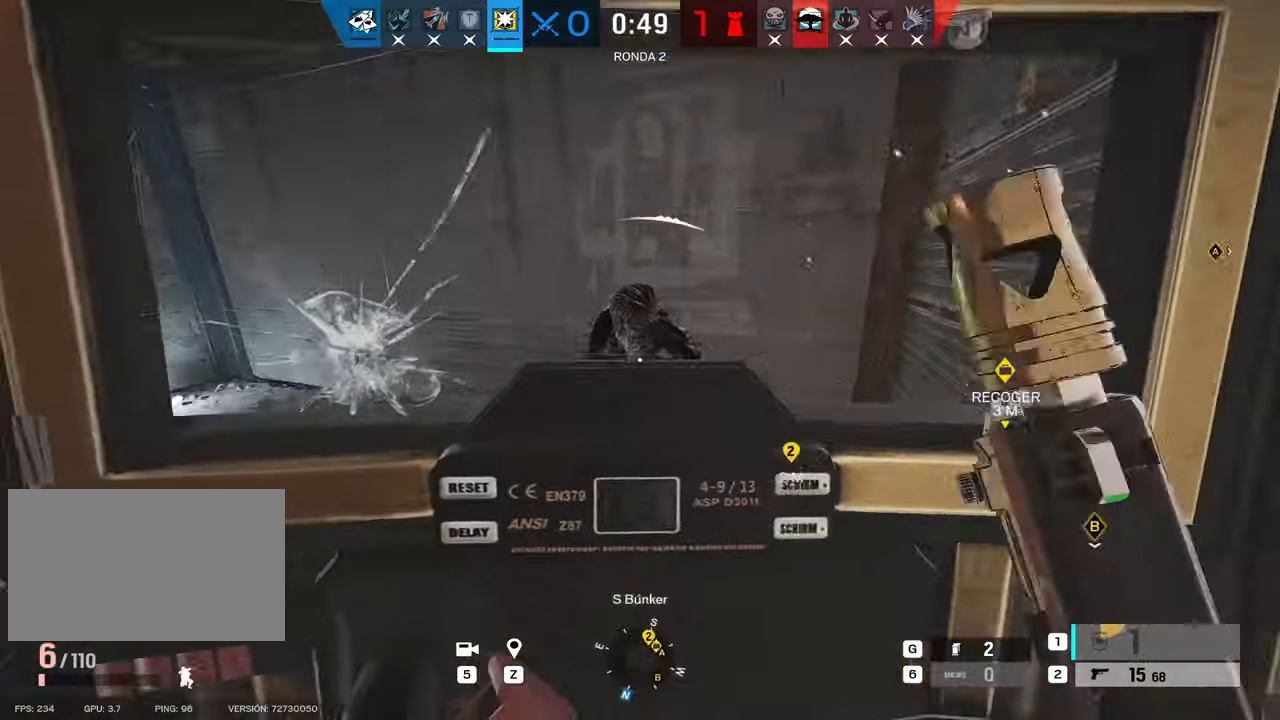
{"keys": ["a"], "mouse": [], "events": [[34, "c", "up"], [84, "f", "up"], [167, "a", "up"], [267, "a", "down"], [267, "w", "up"]]}
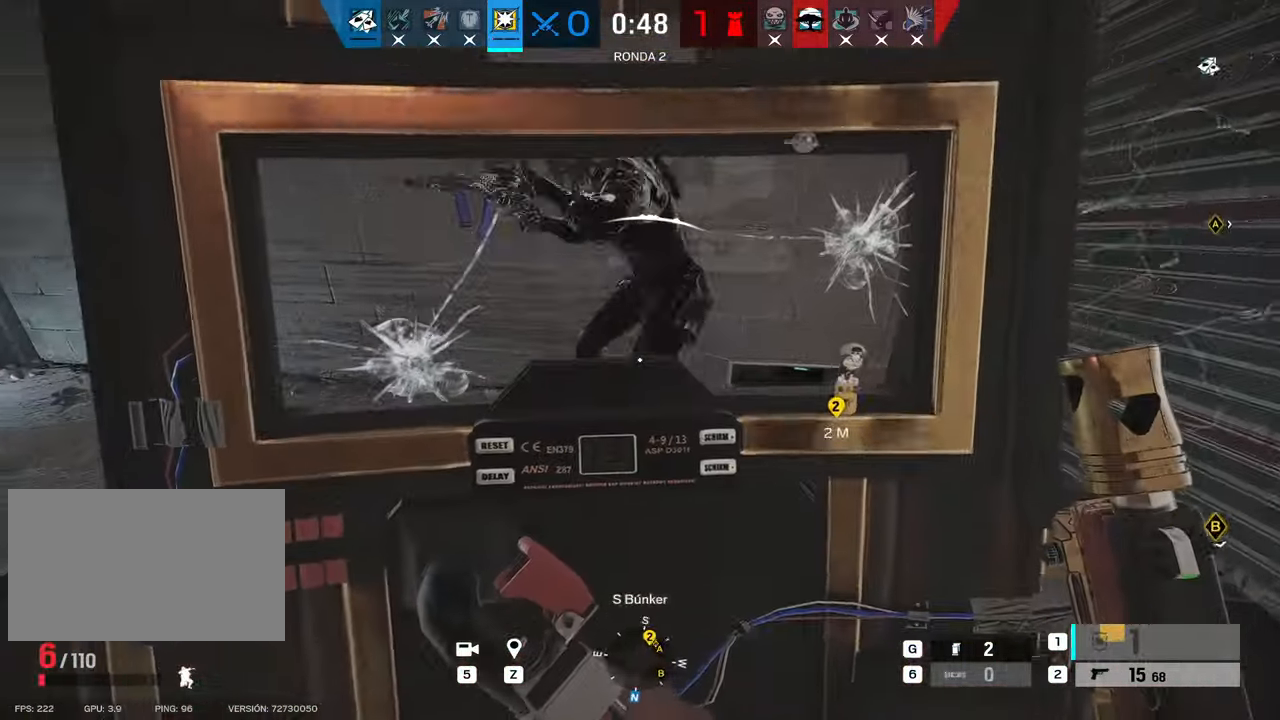
{"keys": ["a", "w"], "mouse": [], "events": [[50, "w", "down"], [100, "shift", "down"], [150, "shift", "up"], [200, "w", "up"], [234, "c", "down"], [334, "c", "up"], [334, "w", "down"], [434, "mouse_right", "down"], [484, "mouse_right", "up"]]}
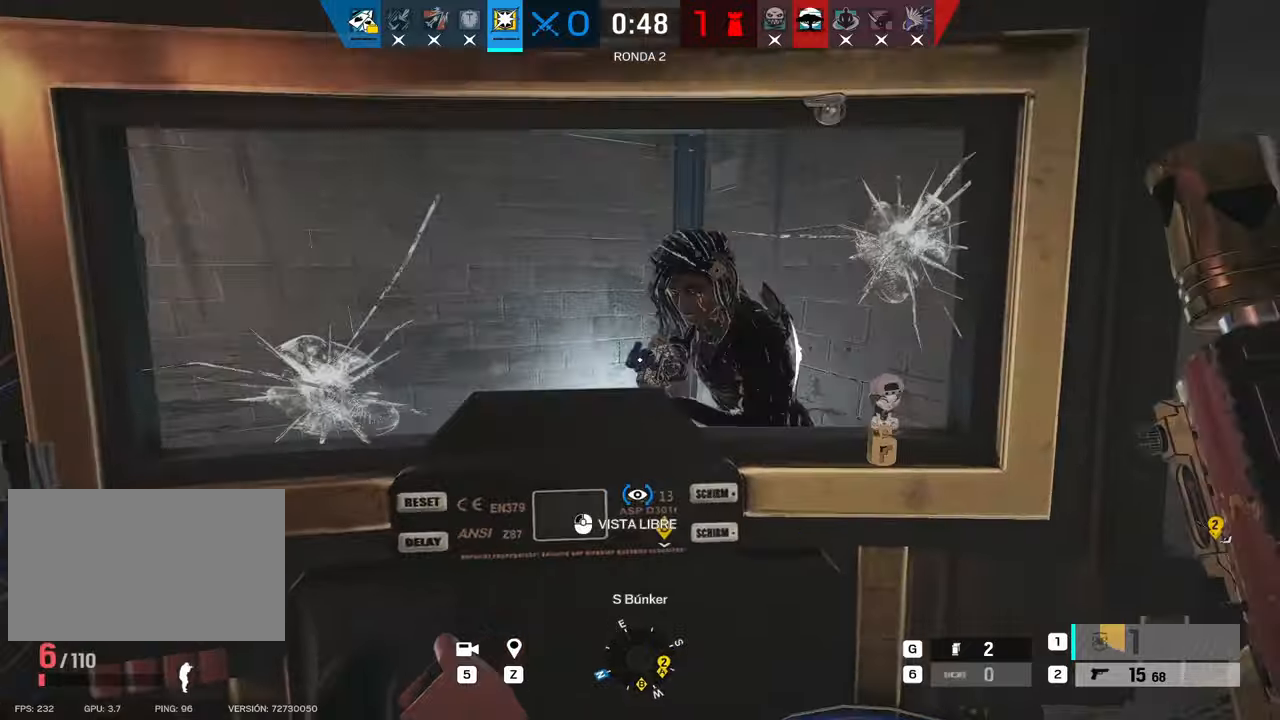
{"keys": ["a", "w"], "mouse": [], "events": [[67, "f", "down"], [117, "a", "up"], [150, "f", "up"], [250, "a", "down"], [250, "f", "down"], [350, "f", "up"], [400, "f", "down"], [484, "f", "up"]]}
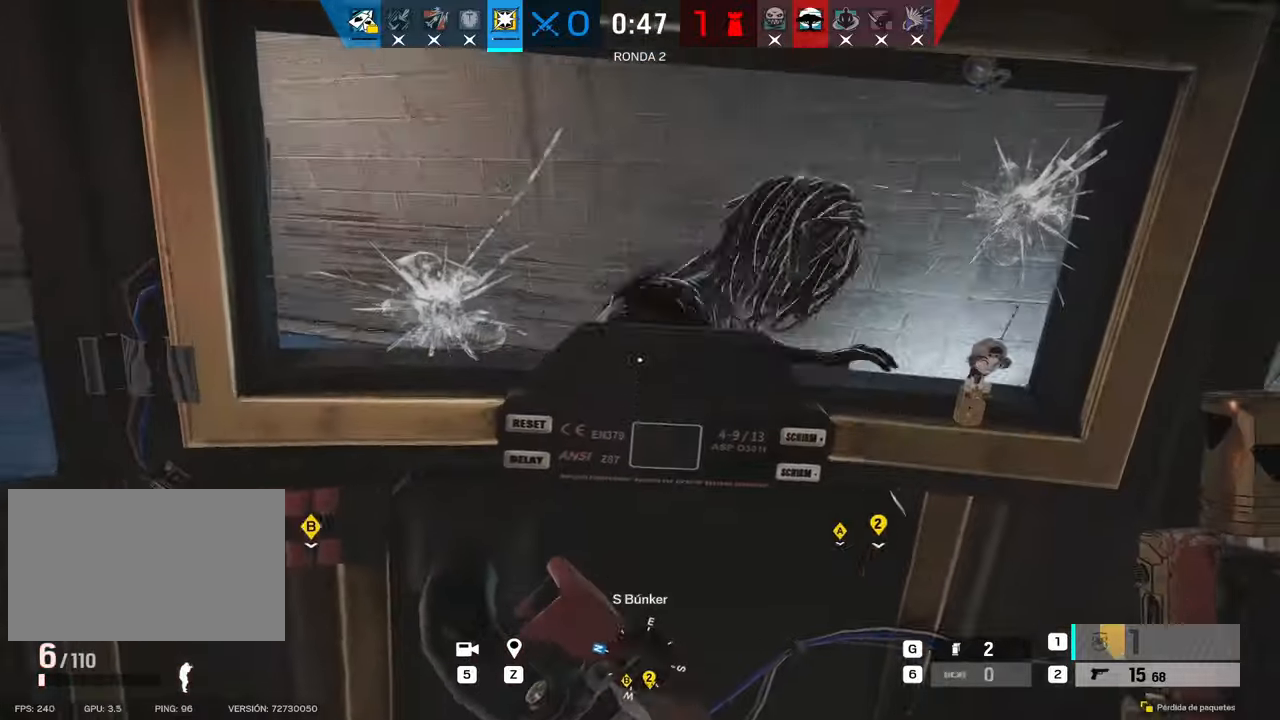
{"keys": ["w"], "mouse": [], "events": [[84, "w", "up"], [217, "a", "up"], [217, "d", "down"], [217, "s", "down"], [317, "s", "up"], [400, "w", "down"], [500, "d", "up"]]}
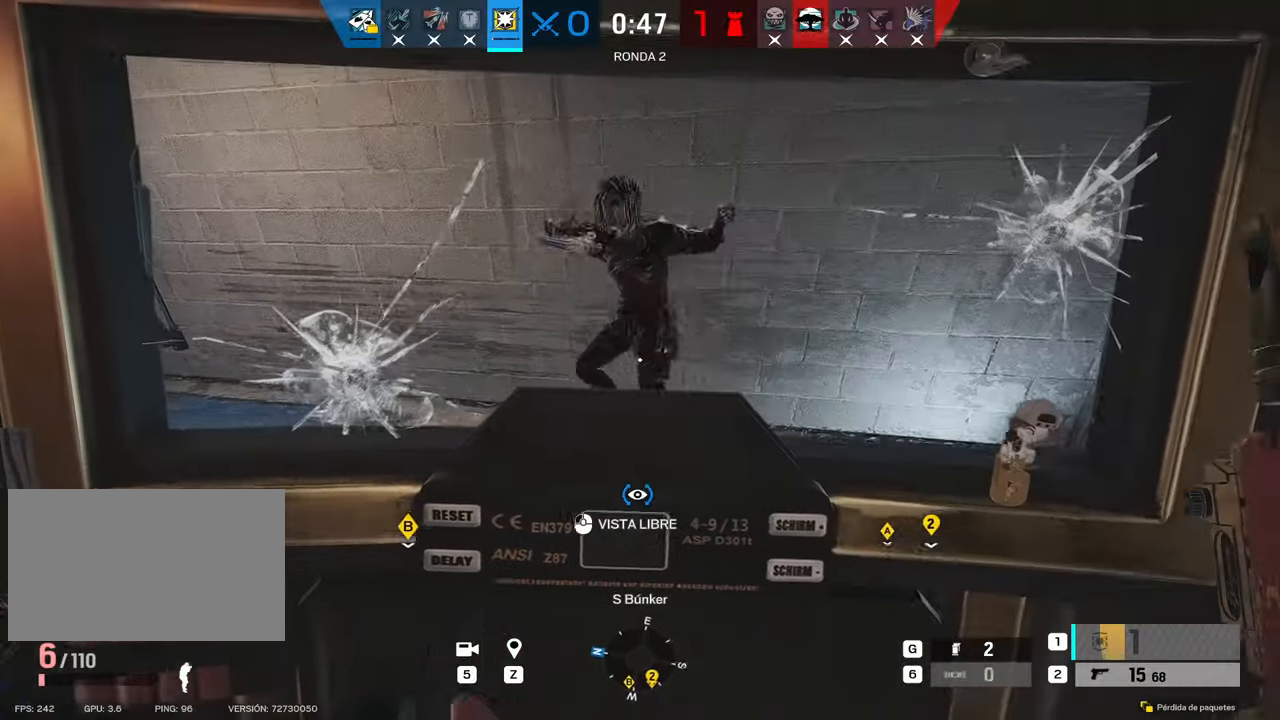
{"keys": ["f"], "mouse": [], "events": [[234, "shift", "down"], [367, "c", "down"], [417, "f", "down"], [417, "shift", "up"], [467, "c", "up"], [467, "w", "up"]]}
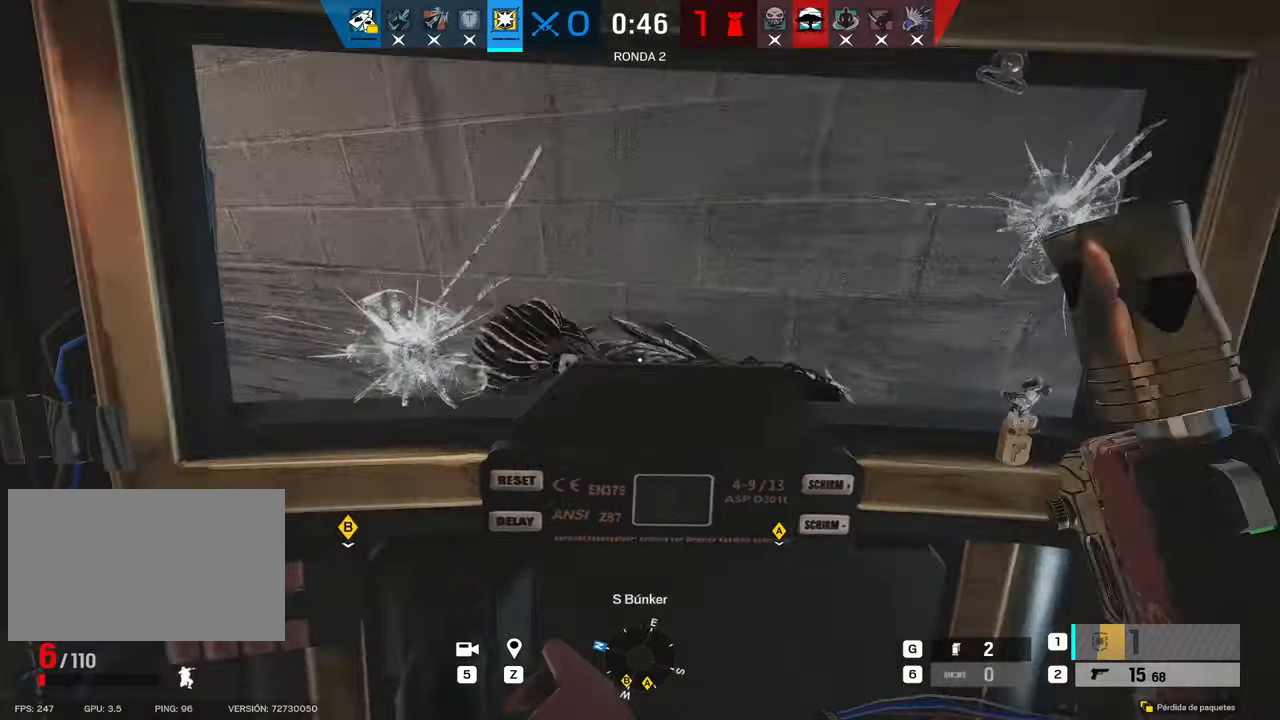
{"keys": ["a", "s"], "mouse": [], "events": [[17, "a", "down"], [17, "f", "up"], [117, "f", "down"], [200, "f", "up"], [200, "s", "down"], [300, "f", "down"], [350, "a", "up"], [400, "a", "down"], [400, "f", "up"]]}
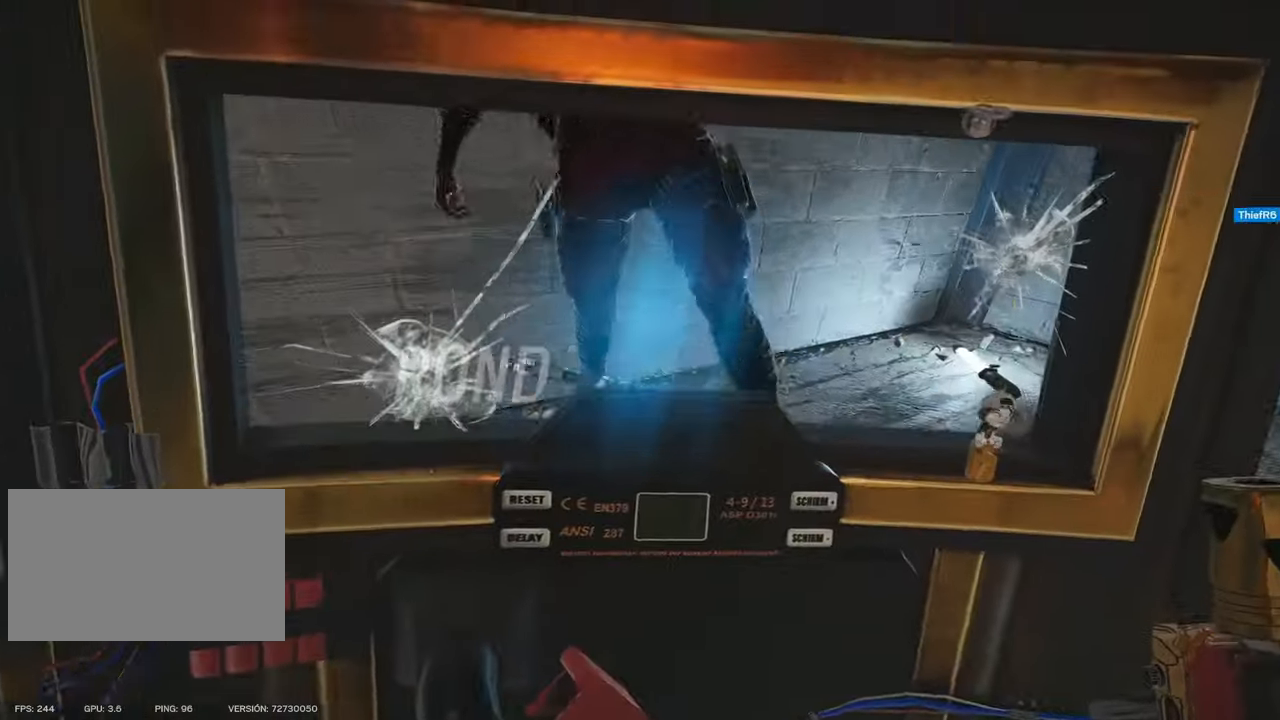
{"keys": ["shift", "w"], "mouse": [], "events": [[84, "s", "up"], [167, "a", "up"], [167, "s", "down"], [267, "c", "down"], [267, "d", "down"], [267, "s", "up"], [350, "c", "up"], [417, "shift", "down"], [417, "w", "down"], [467, "d", "up"]]}
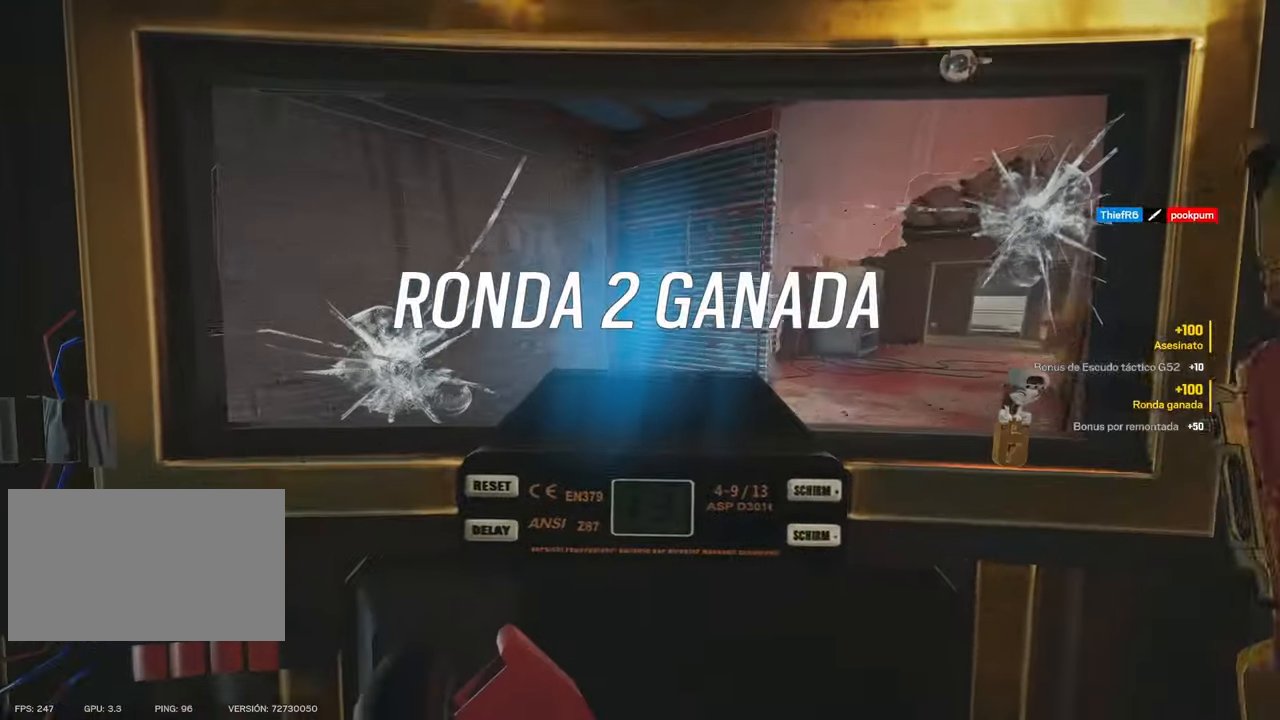
{"keys": ["shift", "w"], "mouse": [], "events": [[284, "d", "down"], [467, "d", "up"]]}
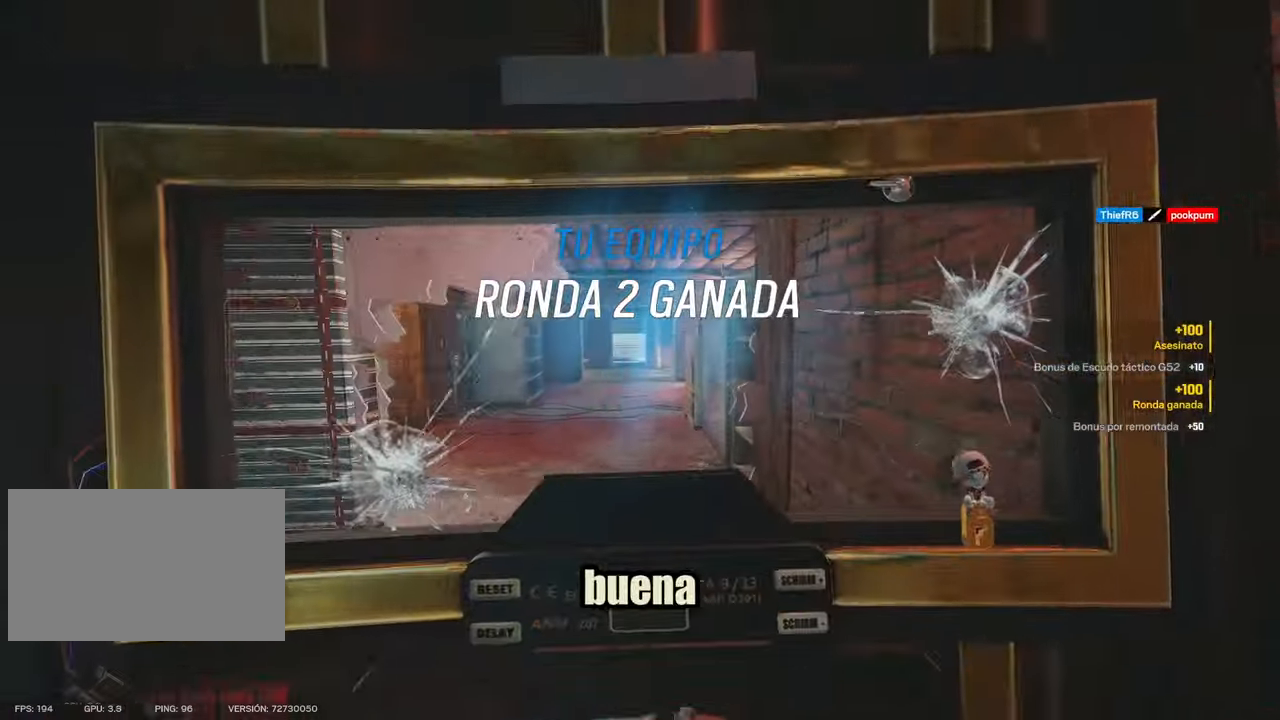
{"keys": ["d", "shift", "w"], "mouse": [], "events": [[484, "d", "down"]]}
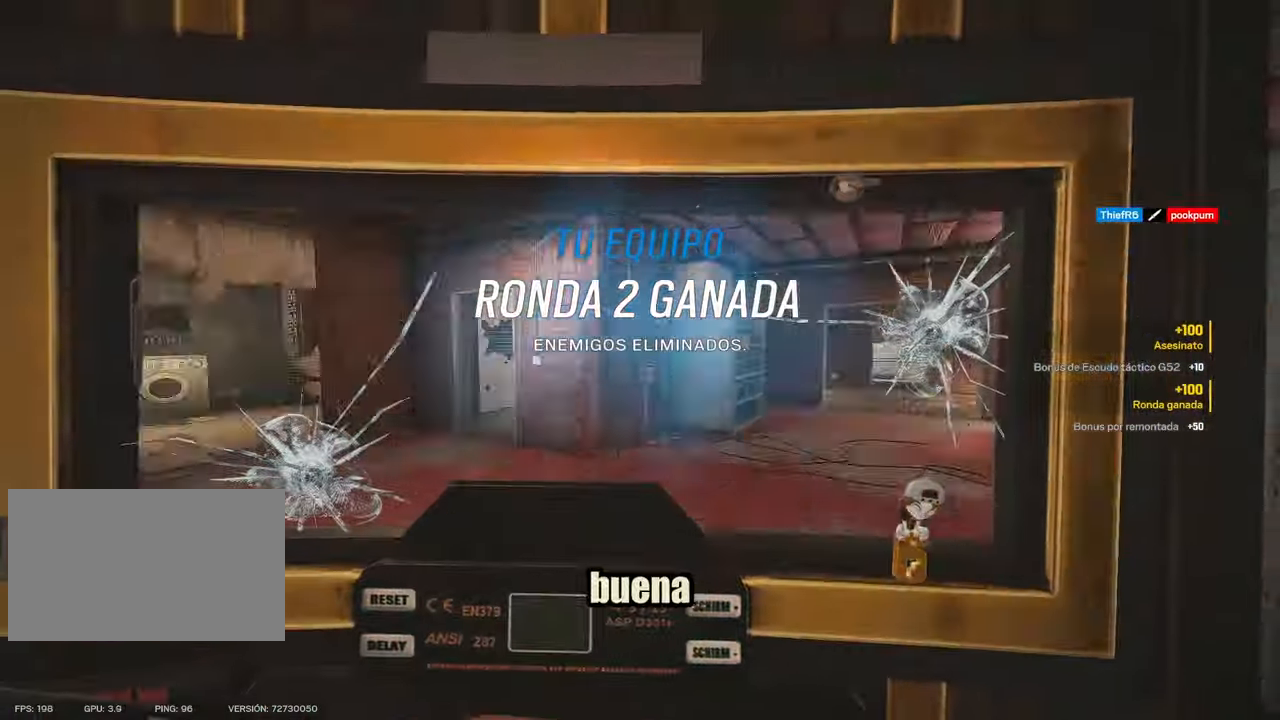
{"keys": ["shift", "w"], "mouse": [], "events": [[267, "d", "up"]]}
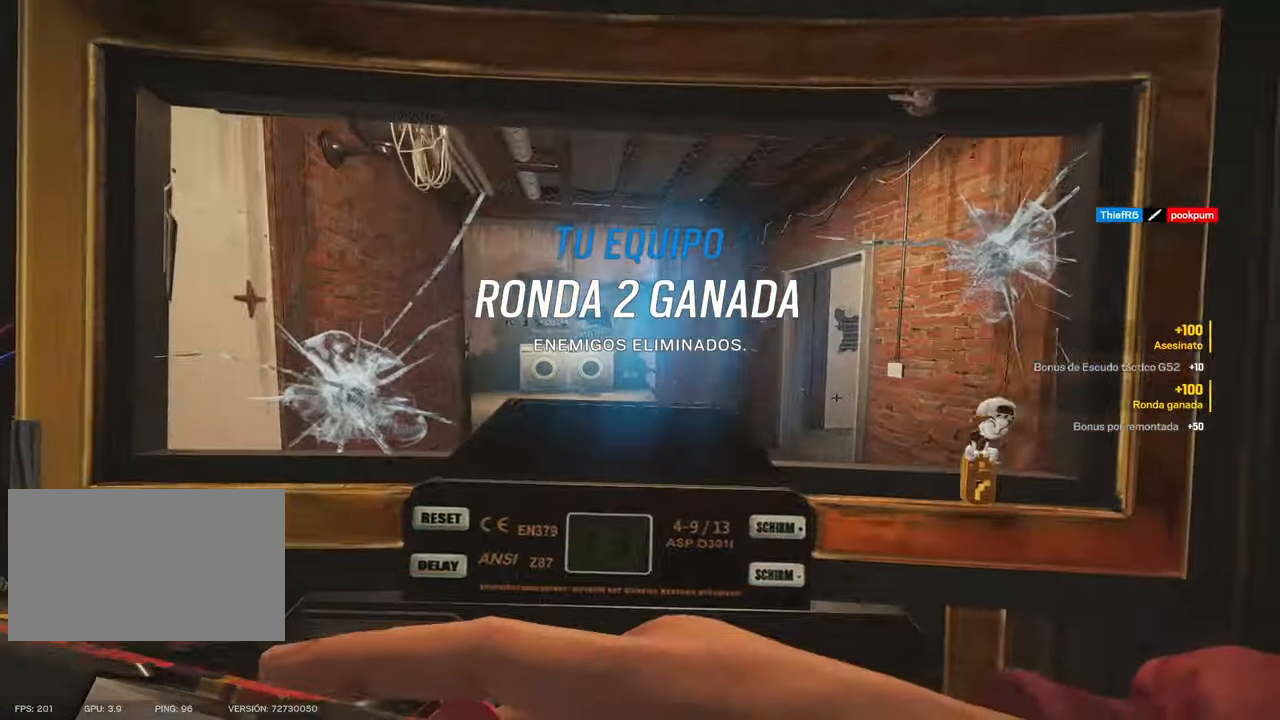
{"keys": ["a", "shift", "w"], "mouse": [], "events": [[334, "a", "down"]]}